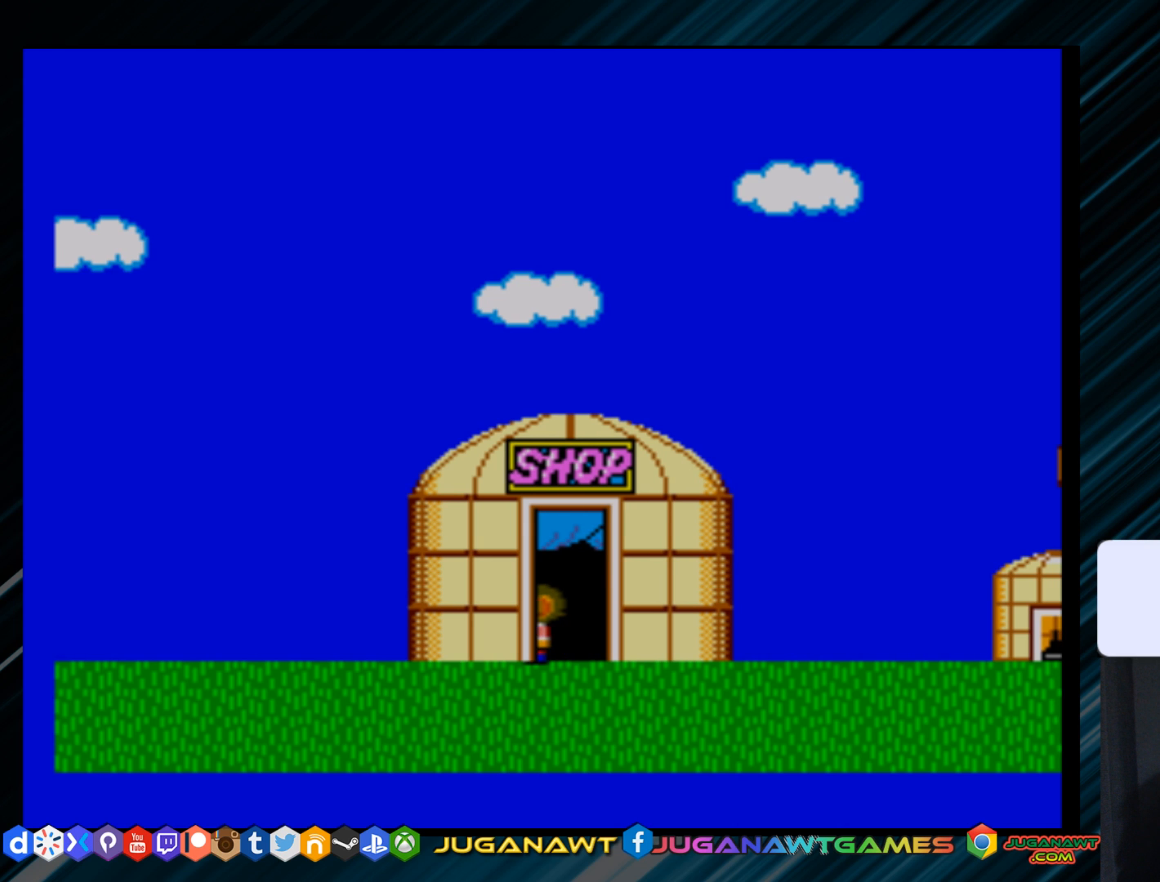
Gameplay with a controller (Xbox layout); each line is a JSON object with the inputs held at the frame after it. "events" lists button and stick changes between this image and that frame as [ms after this image, input, new state], when the widget could be followed in between. Not read: left_stick.
{"buttons": [], "right_stick": "up", "events": []}
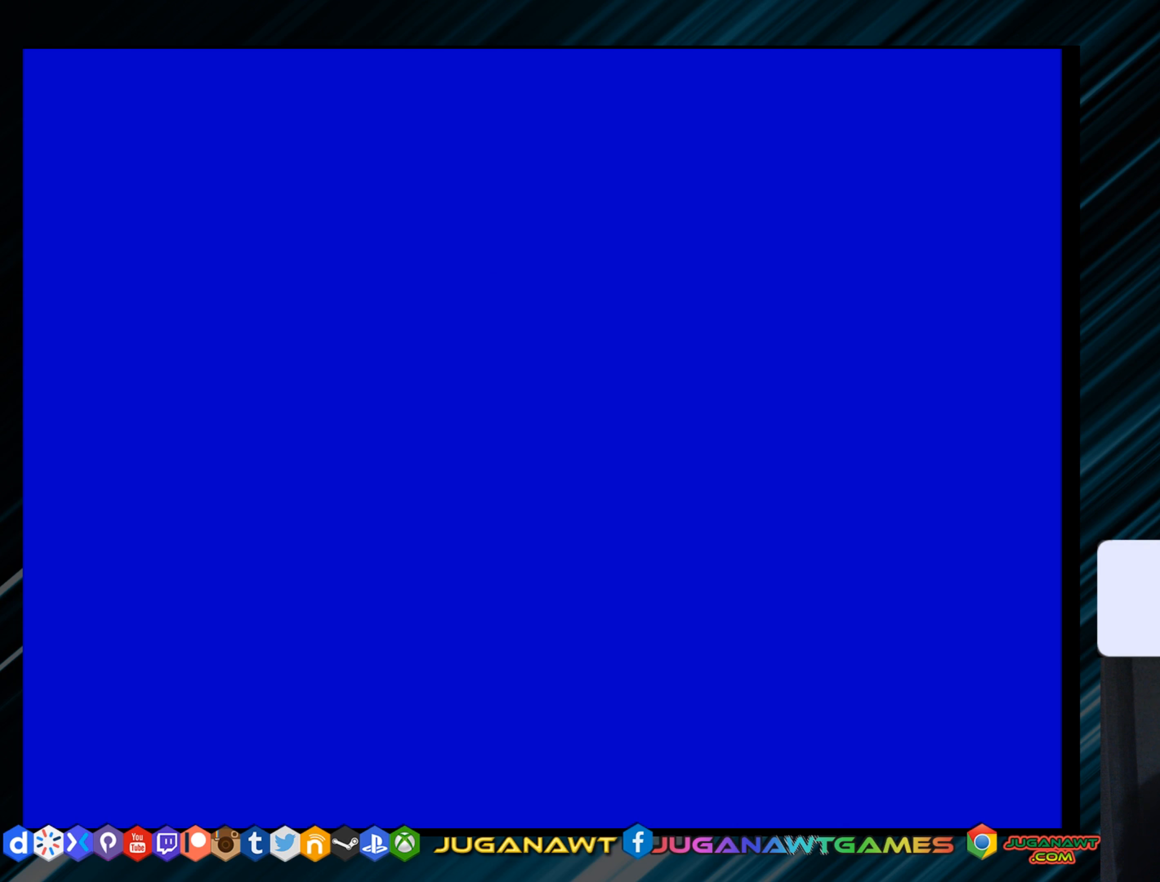
{"buttons": [], "right_stick": "up", "events": []}
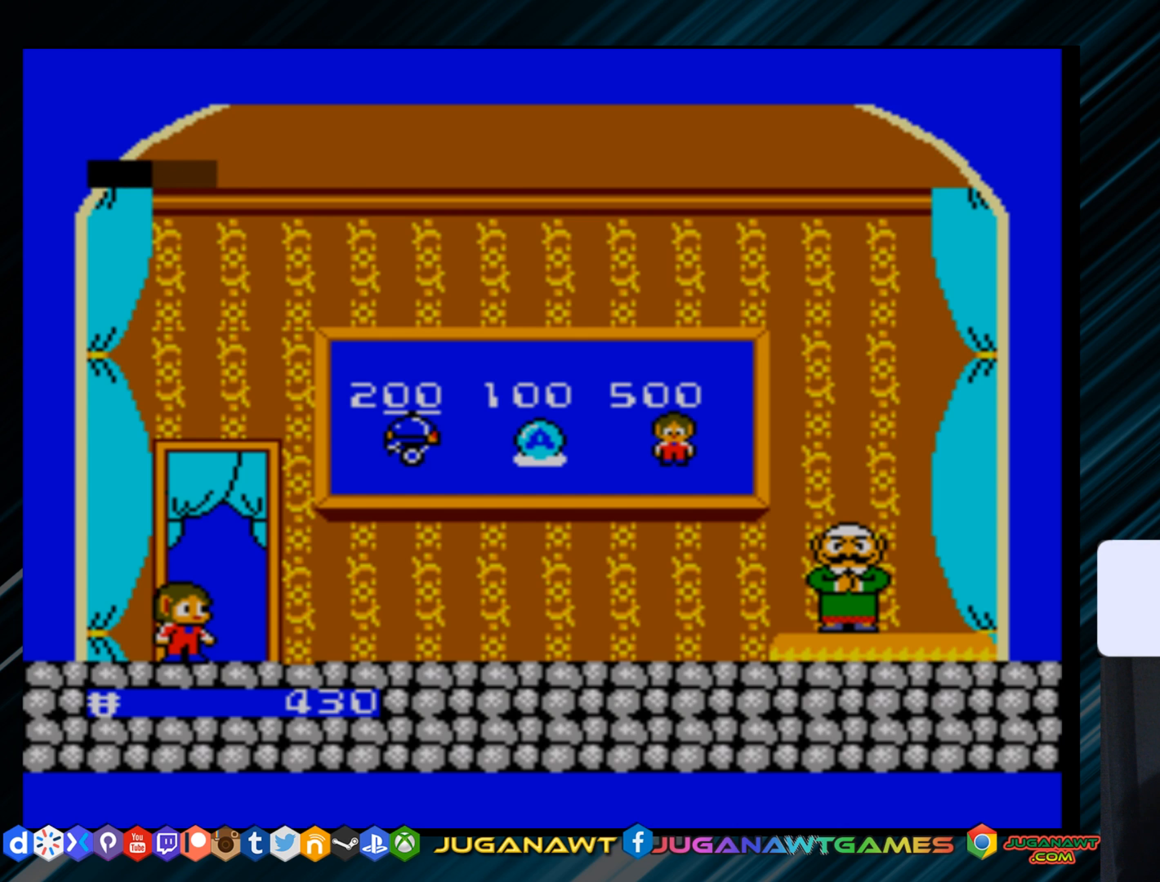
{"buttons": ["DPAD_RIGHT"], "right_stick": "center", "events": [[383, "DPAD_RIGHT", "down"], [417, "right_stick", "center"]]}
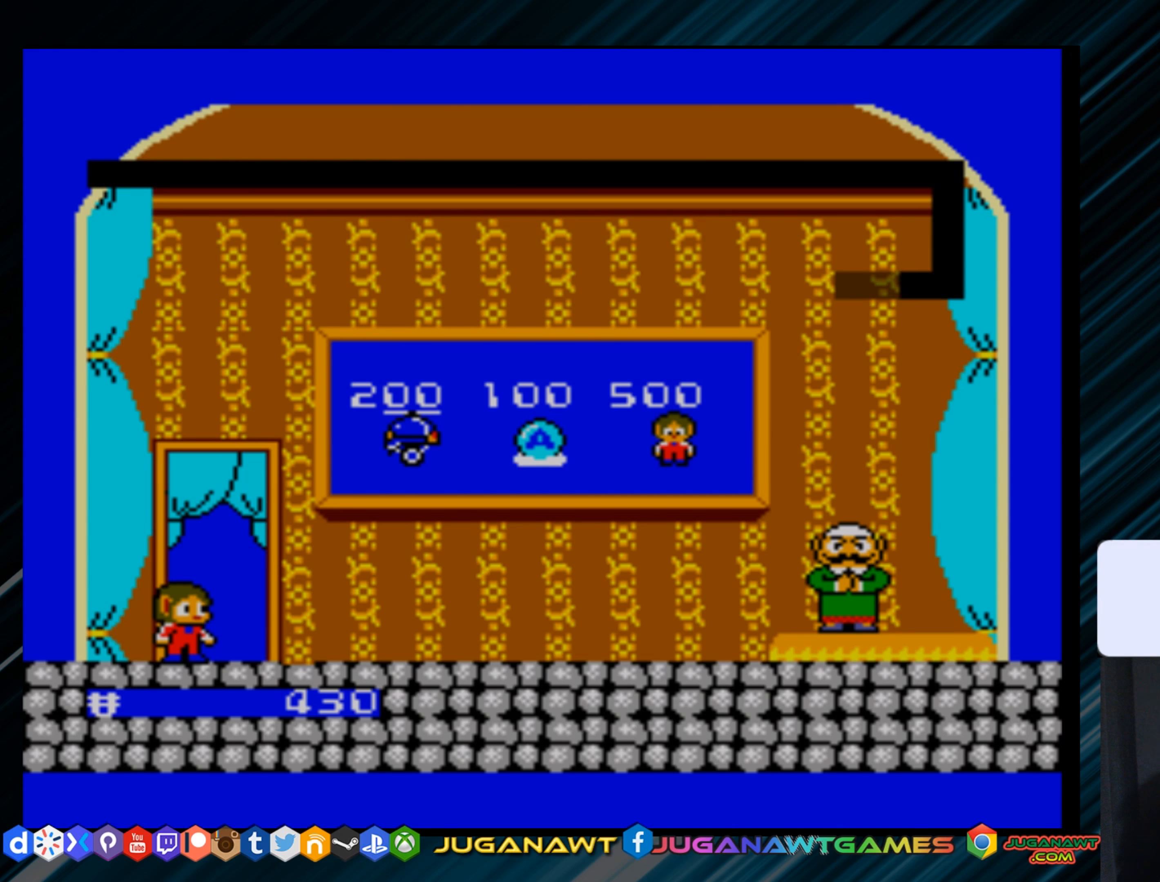
{"buttons": ["A", "DPAD_RIGHT"], "right_stick": "up", "events": [[317, "DPAD_RIGHT", "up"], [434, "A", "down"], [467, "DPAD_RIGHT", "down"], [501, "right_stick", "up"]]}
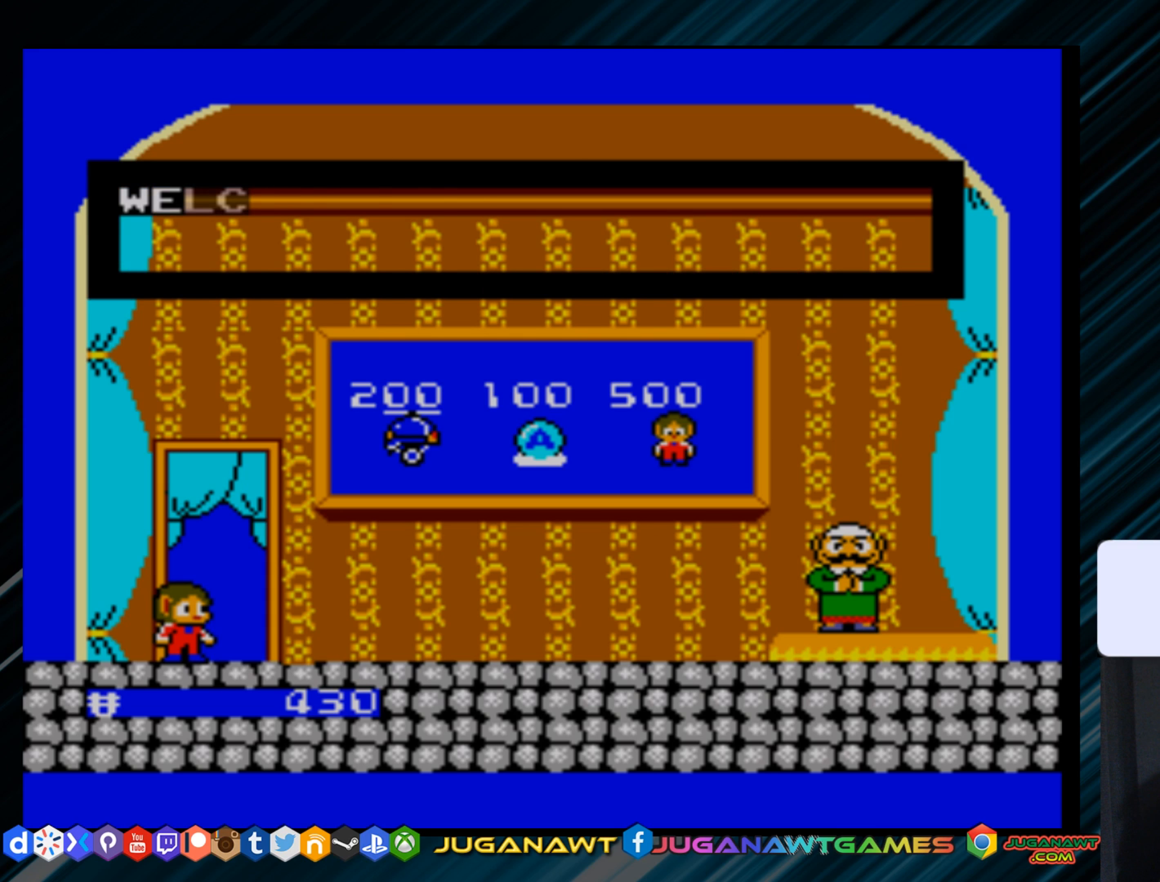
{"buttons": ["DPAD_RIGHT"], "right_stick": "center", "events": [[50, "A", "up"], [100, "right_stick", "center"]]}
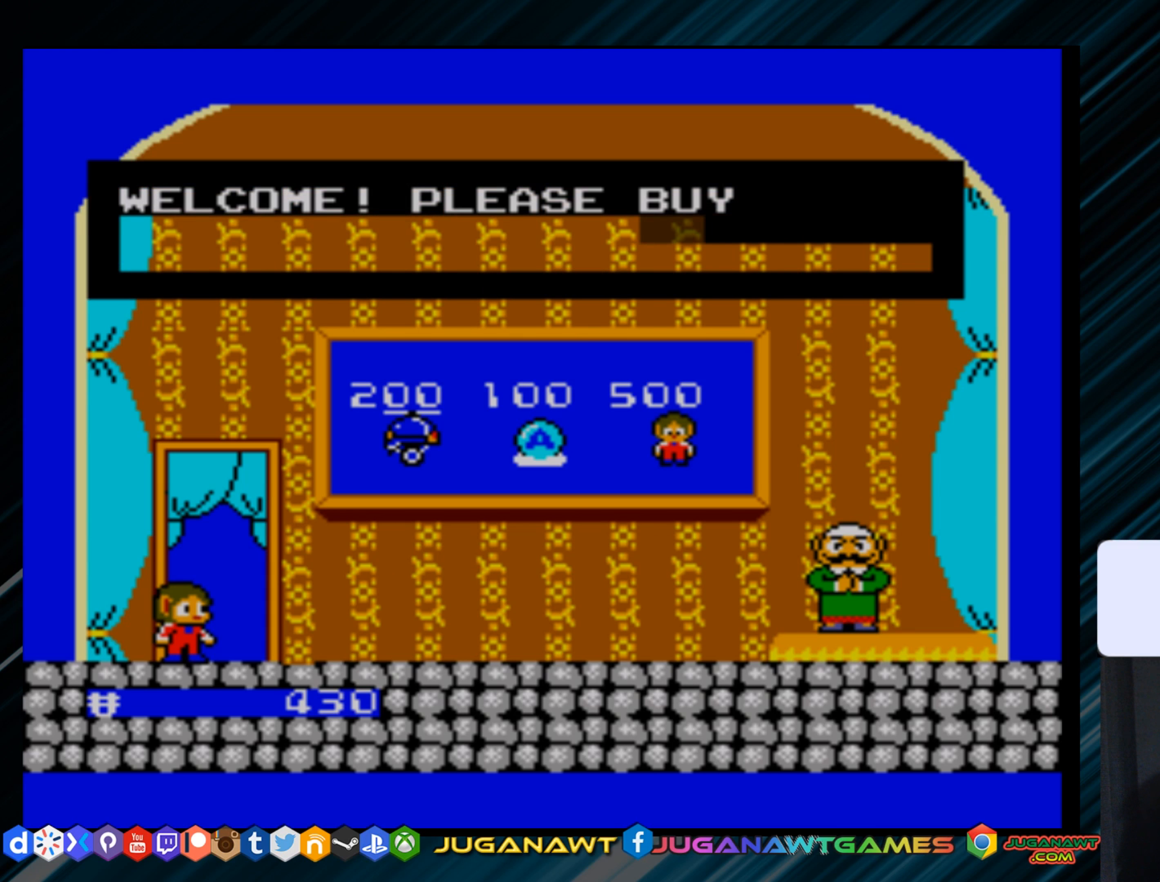
{"buttons": ["DPAD_RIGHT"], "right_stick": "center", "events": []}
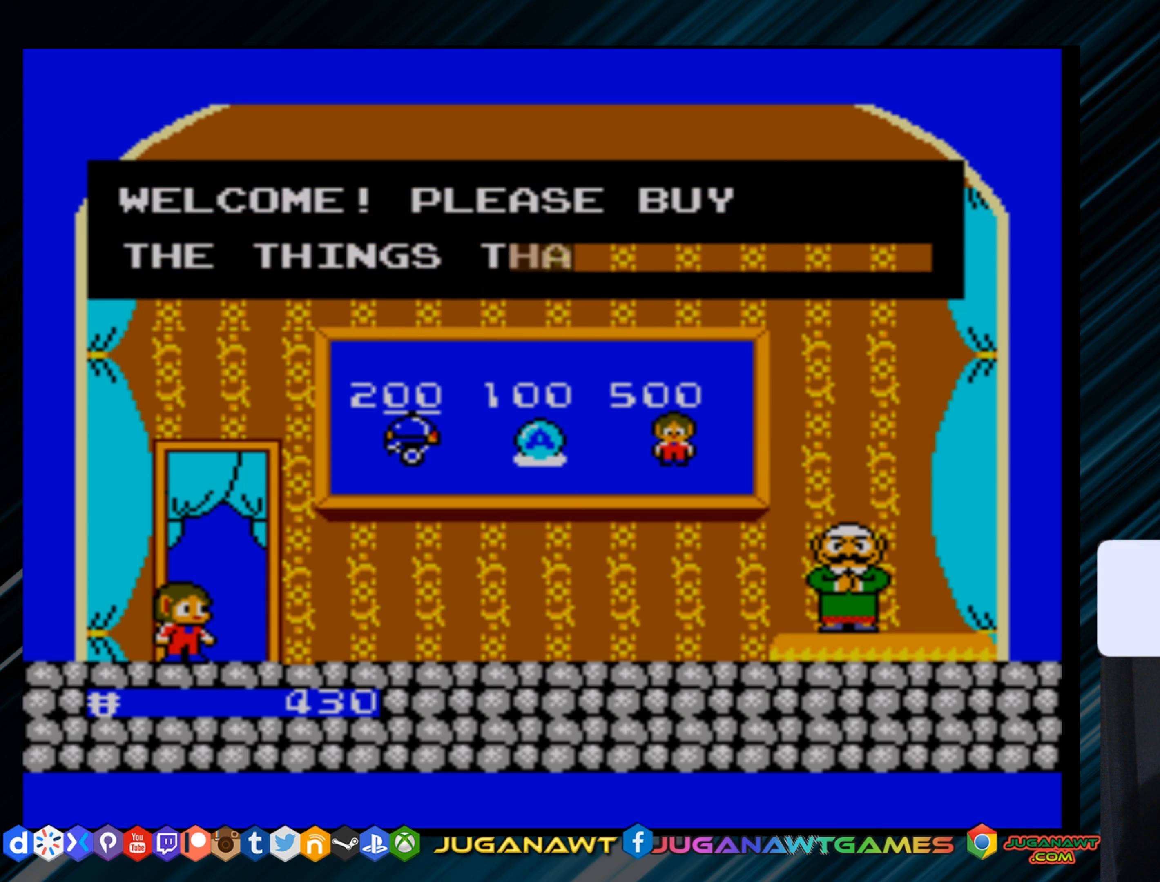
{"buttons": ["DPAD_RIGHT"], "right_stick": "center", "events": []}
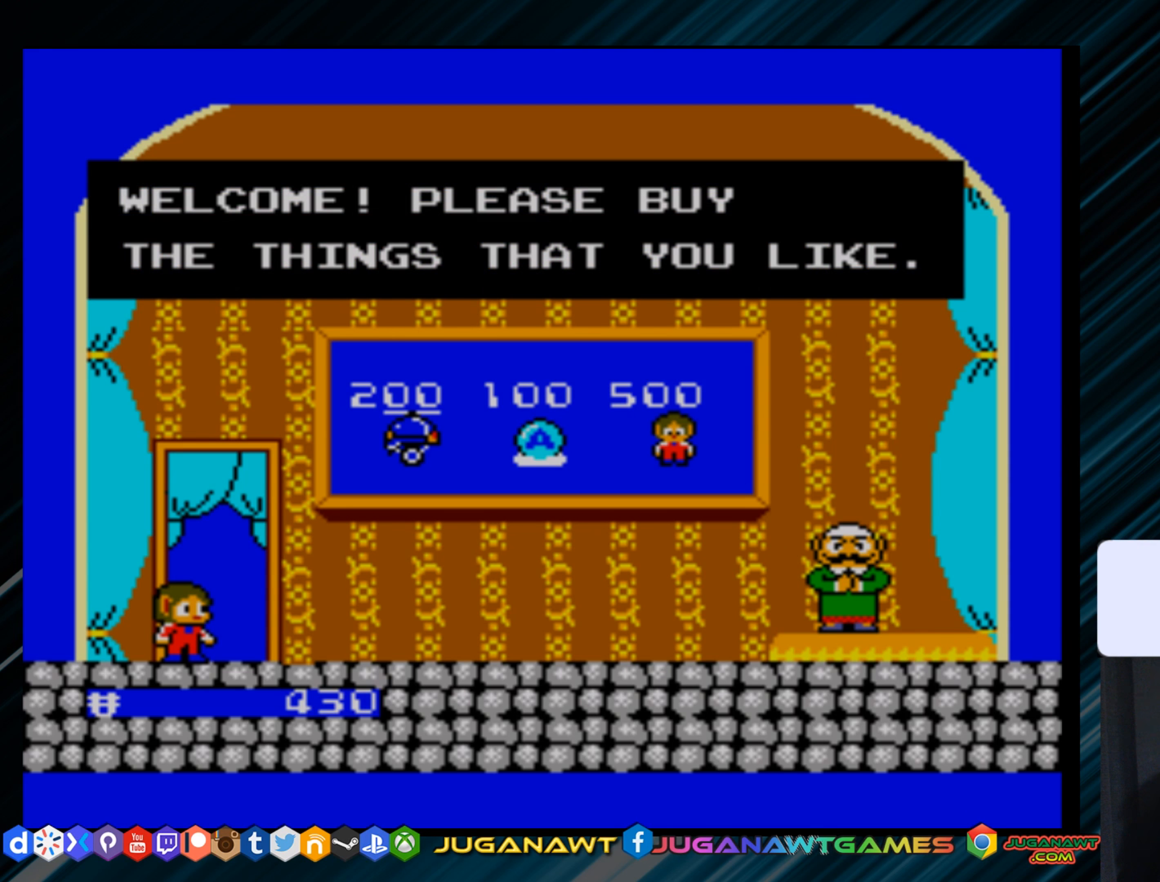
{"buttons": ["DPAD_RIGHT"], "right_stick": "center", "events": [[217, "A", "down"], [317, "A", "up"]]}
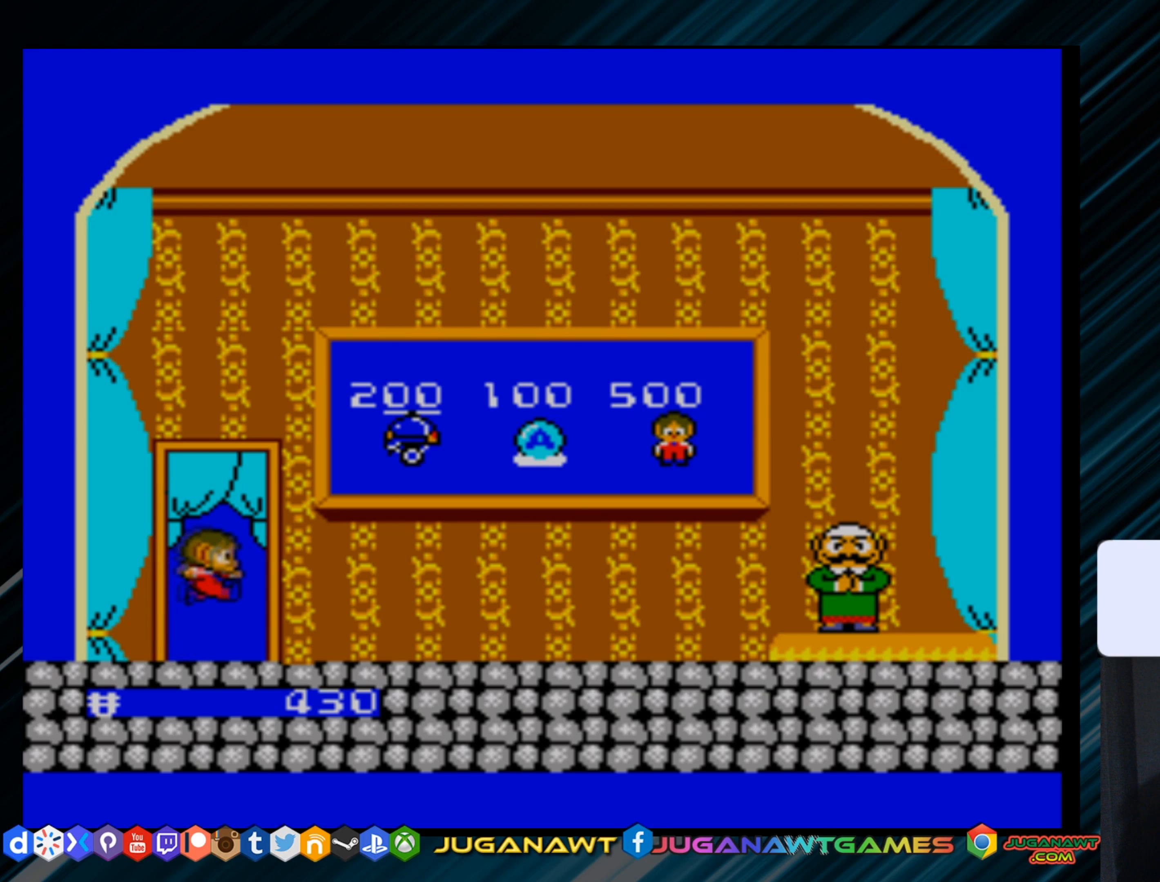
{"buttons": ["A"], "right_stick": "center", "events": [[216, "DPAD_RIGHT", "up"], [283, "A", "down"]]}
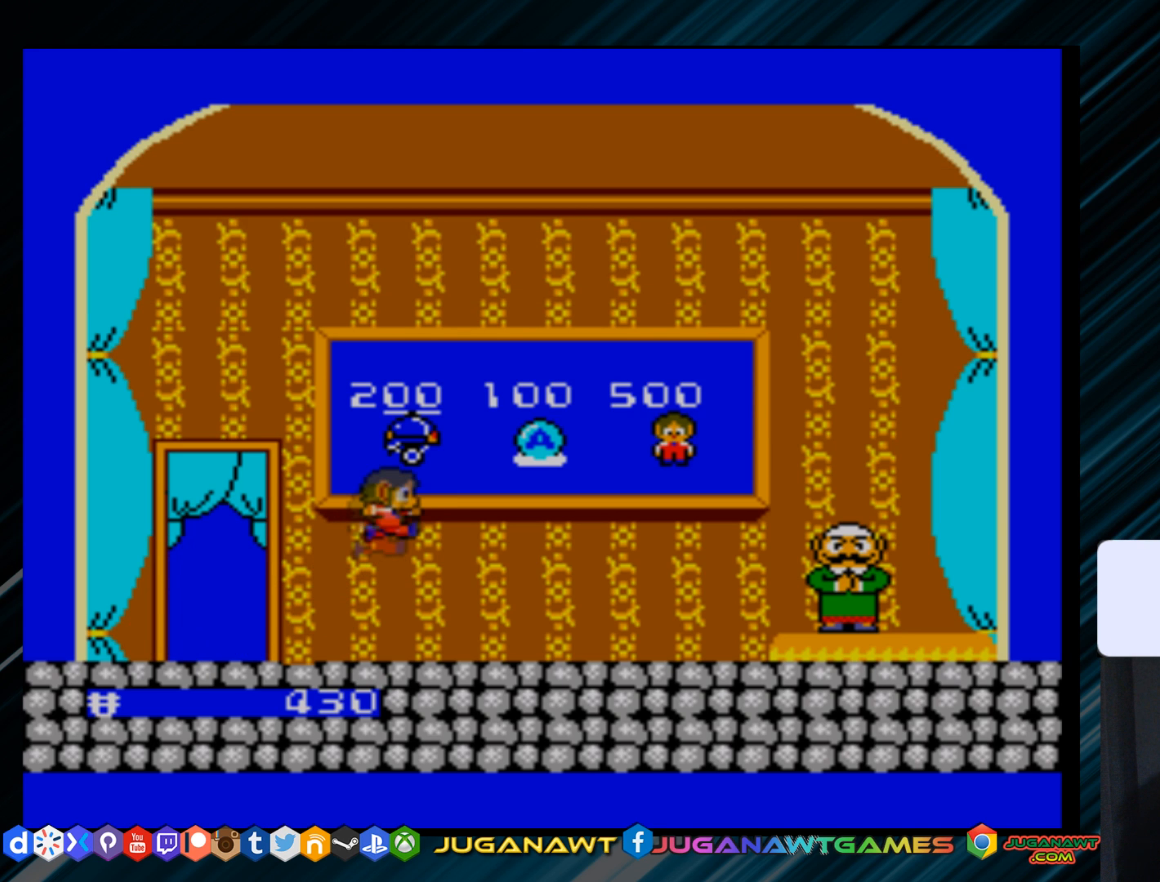
{"buttons": [], "right_stick": "up", "events": [[50, "DPAD_LEFT", "down"], [184, "A", "up"], [217, "DPAD_LEFT", "up"], [401, "right_stick", "up"]]}
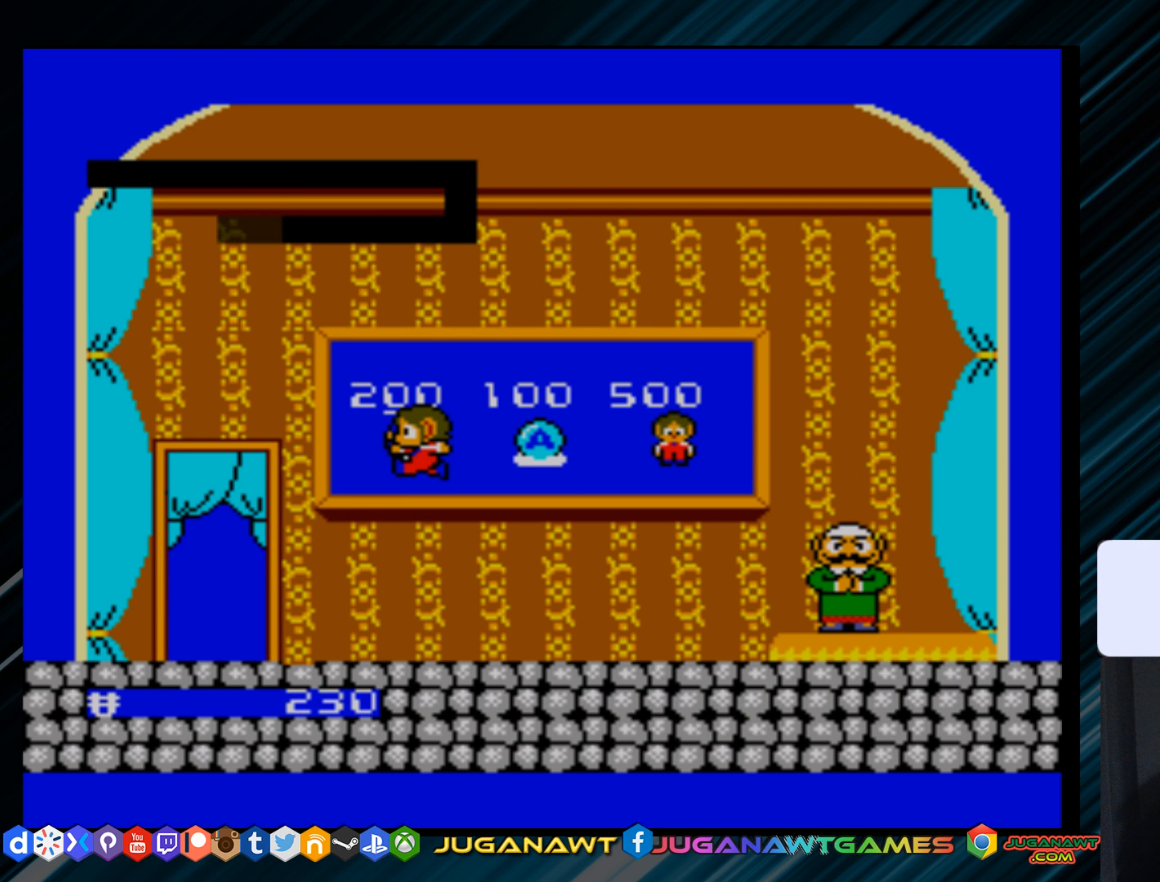
{"buttons": ["DPAD_RIGHT"], "right_stick": "center", "events": [[267, "A", "down"], [367, "A", "up"], [433, "DPAD_RIGHT", "down"], [467, "right_stick", "center"]]}
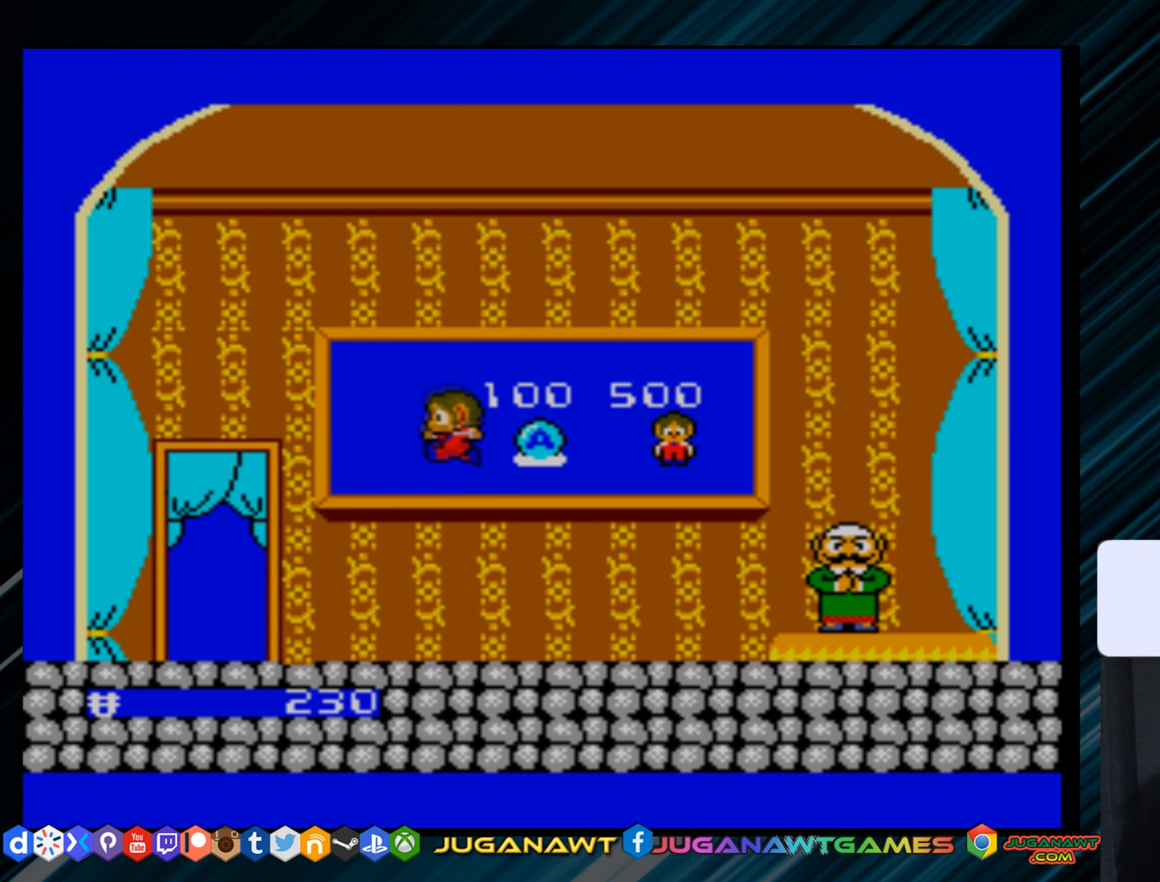
{"buttons": ["A"], "right_stick": "center", "events": [[134, "DPAD_RIGHT", "up"], [334, "DPAD_LEFT", "down"], [334, "right_stick", "up"], [434, "A", "down"], [501, "DPAD_LEFT", "up"], [501, "right_stick", "center"]]}
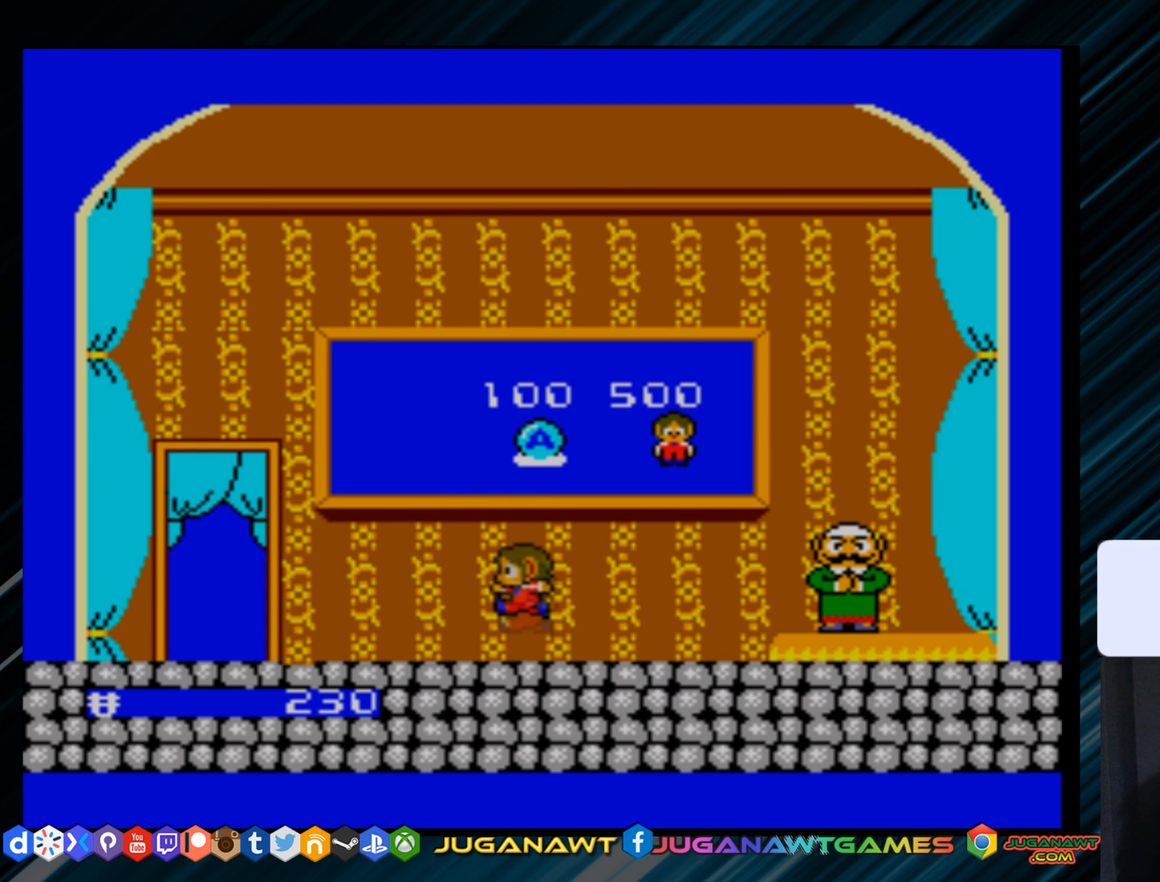
{"buttons": ["A", "DPAD_RIGHT"], "right_stick": "center", "events": [[233, "DPAD_RIGHT", "down"]]}
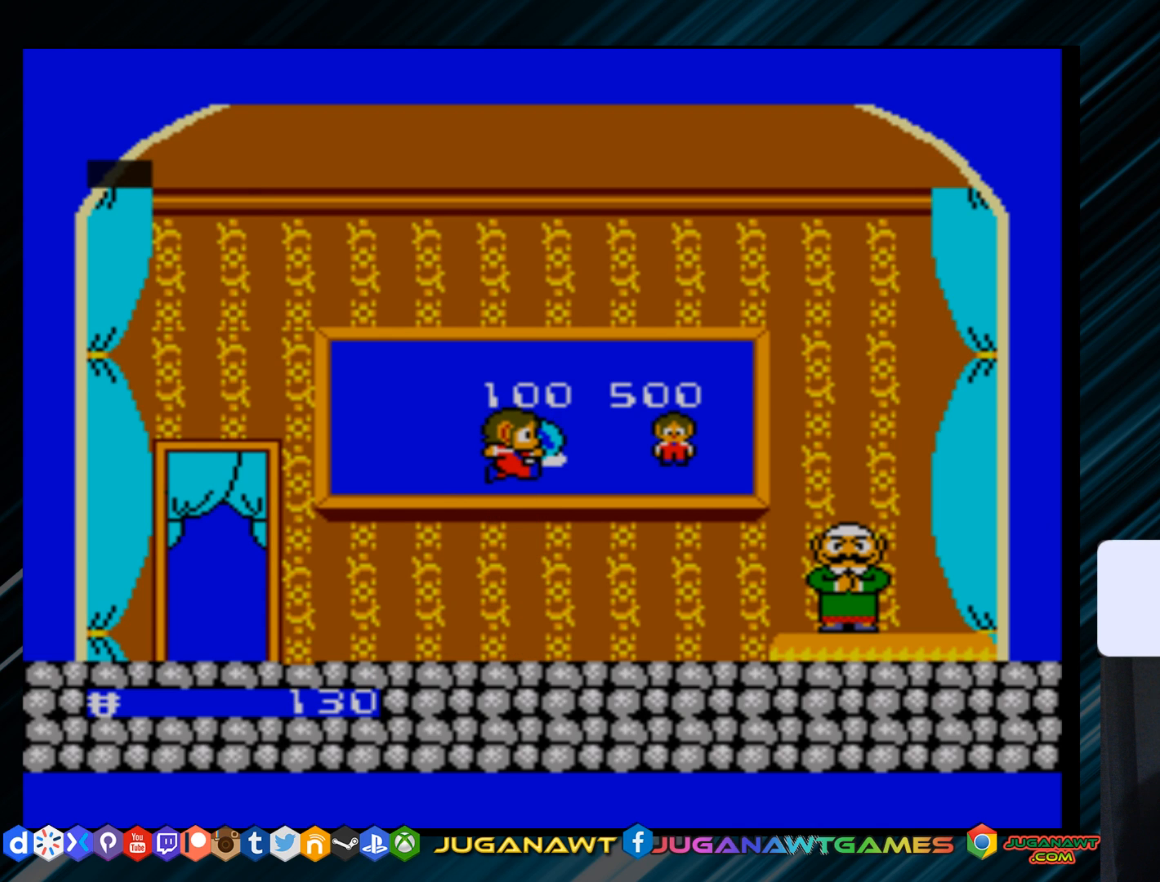
{"buttons": [], "right_stick": "up", "events": [[67, "A", "up"], [67, "DPAD_RIGHT", "up"], [301, "right_stick", "up"]]}
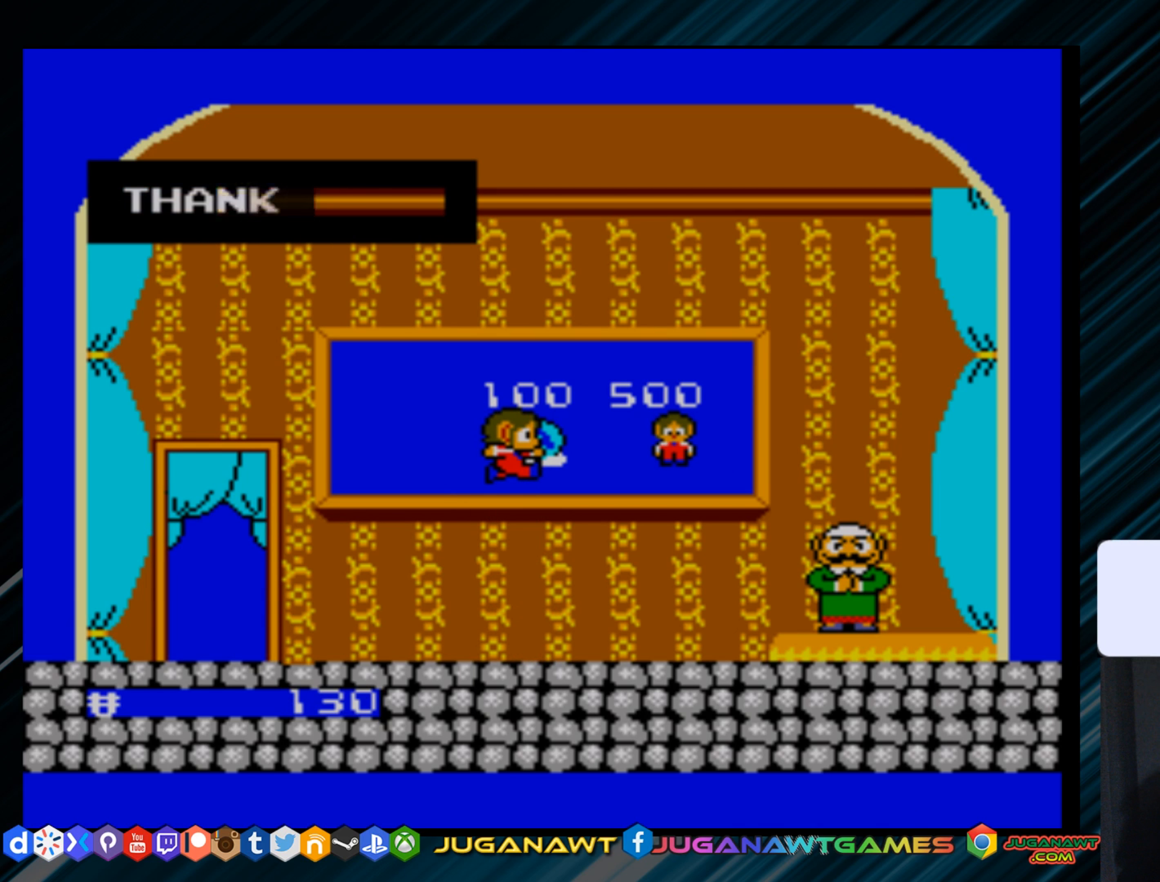
{"buttons": ["DPAD_LEFT"], "right_stick": "center", "events": [[50, "A", "down"], [150, "A", "up"], [183, "DPAD_LEFT", "down"], [217, "right_stick", "center"]]}
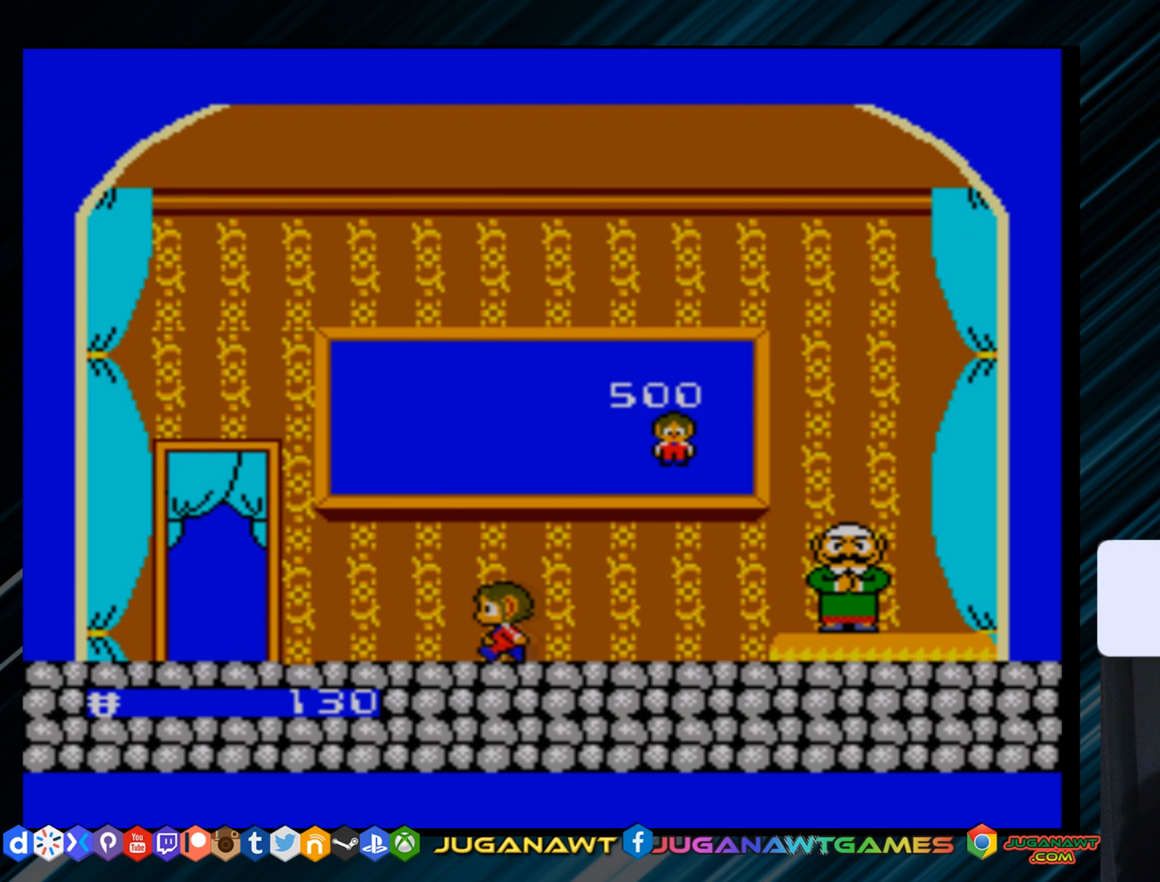
{"buttons": [], "right_stick": "center", "events": [[417, "DPAD_LEFT", "up"]]}
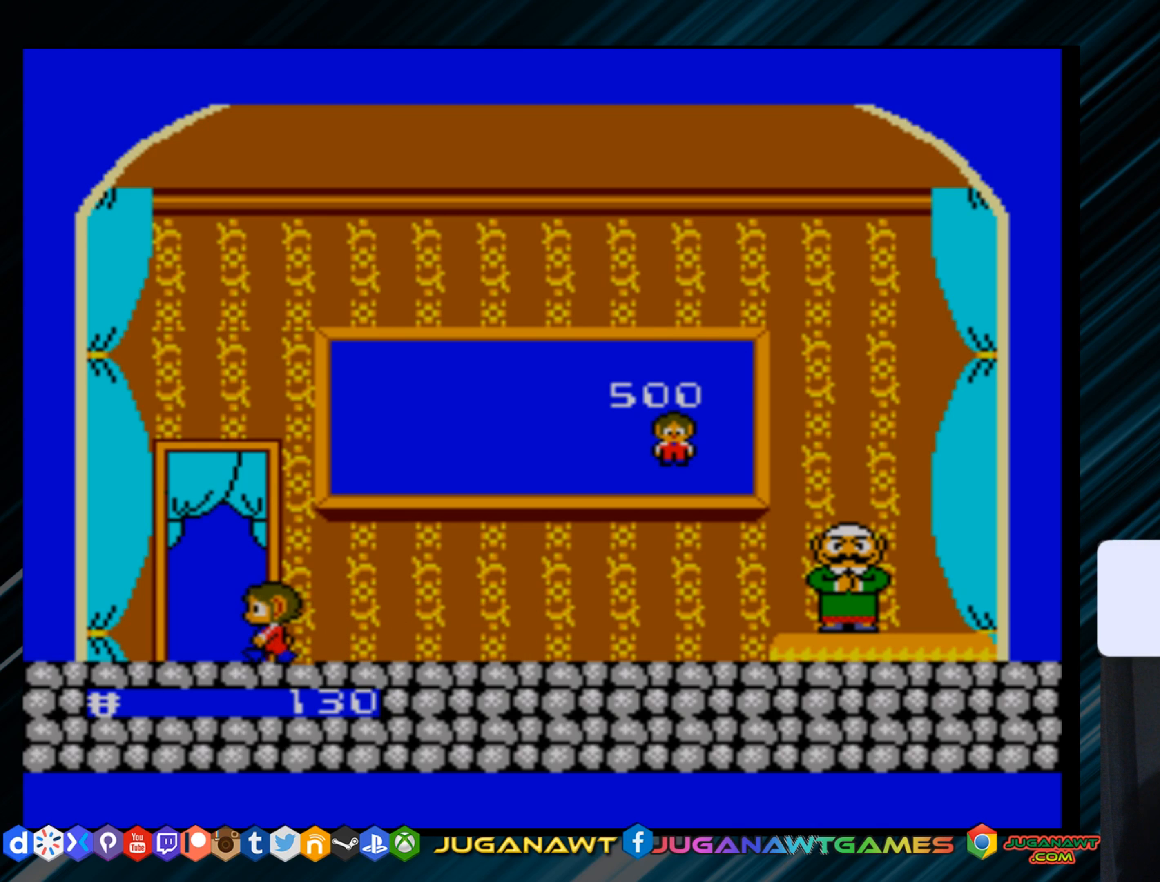
{"buttons": ["DPAD_UP"], "right_stick": "up", "events": [[50, "DPAD_UP", "down"], [150, "DPAD_UP", "up"], [334, "right_stick", "up"], [467, "DPAD_UP", "down"]]}
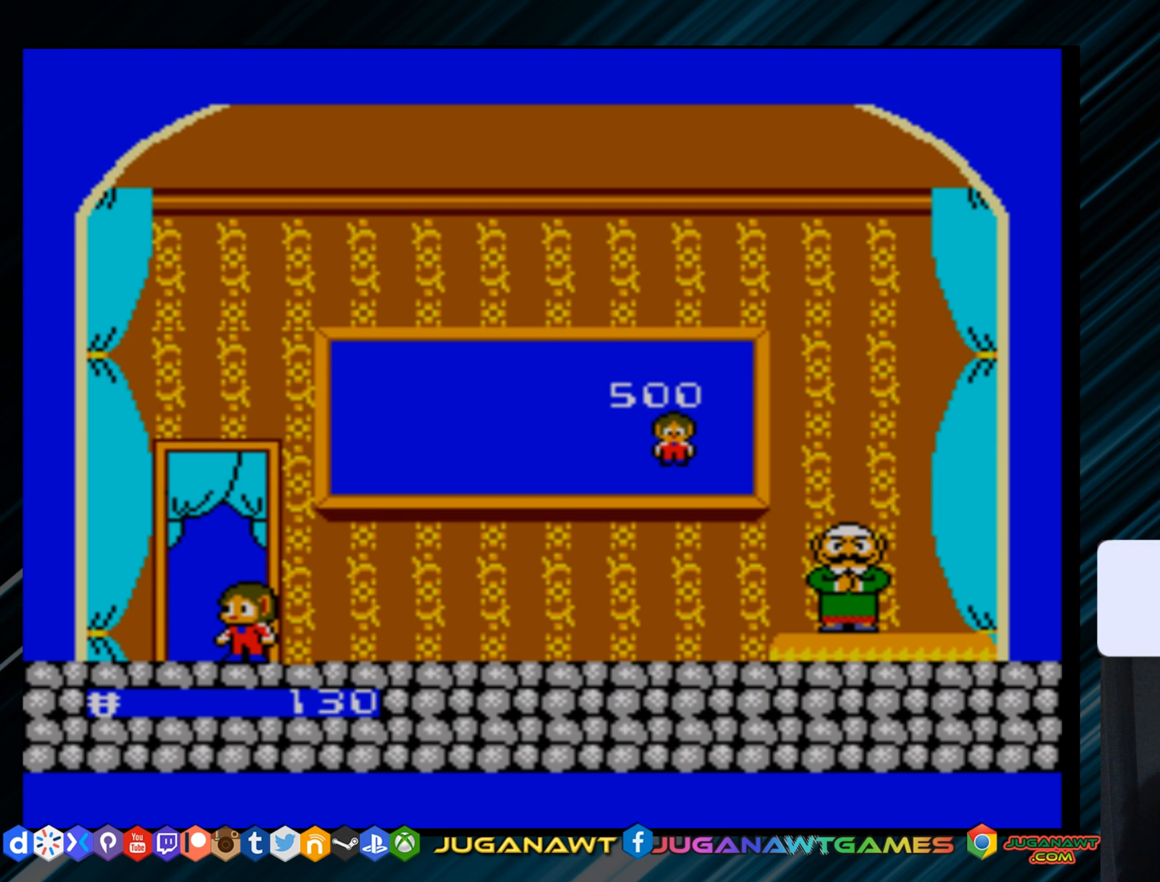
{"buttons": [], "right_stick": "up", "events": [[34, "right_stick", "center"], [100, "DPAD_UP", "up"], [167, "right_stick", "up"], [267, "DPAD_LEFT", "down"], [334, "DPAD_LEFT", "up"]]}
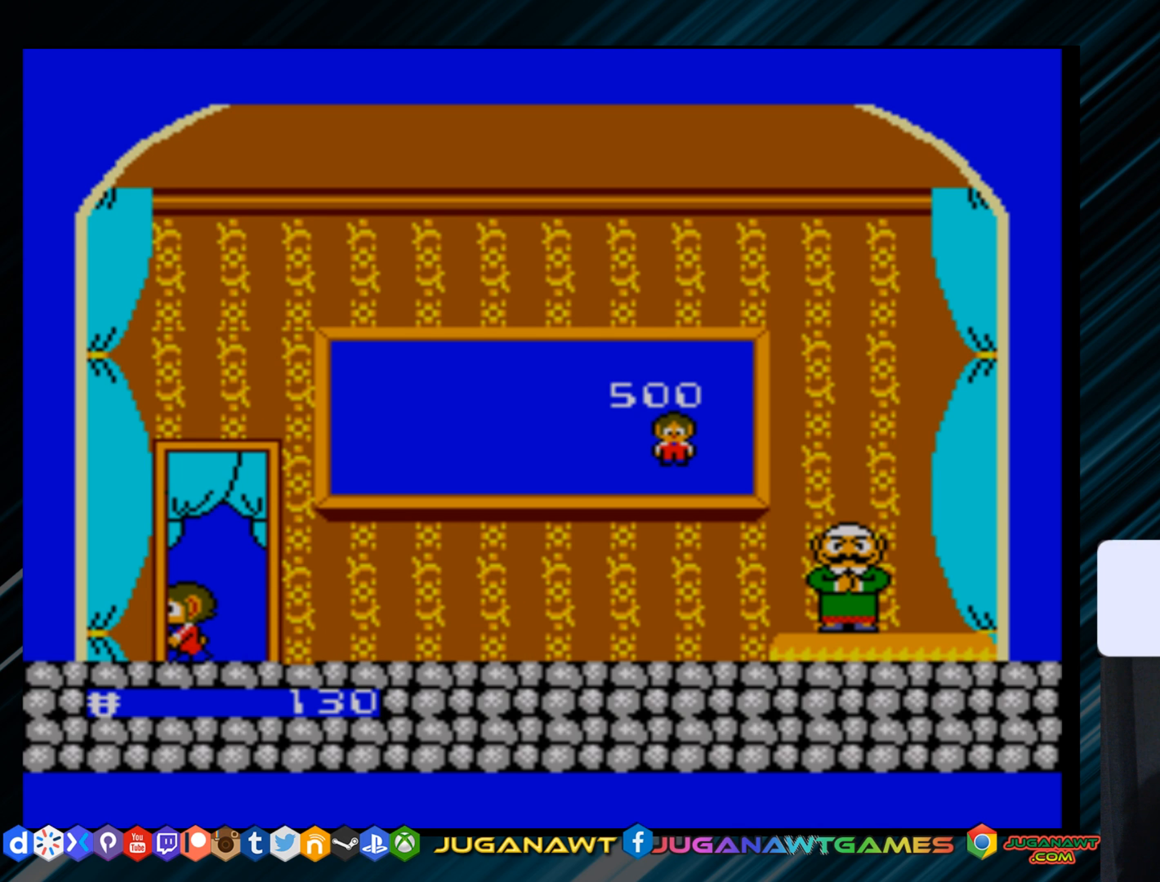
{"buttons": [], "right_stick": "up", "events": [[200, "DPAD_RIGHT", "down"], [334, "right_stick", "center"], [434, "DPAD_RIGHT", "up"], [434, "right_stick", "up"]]}
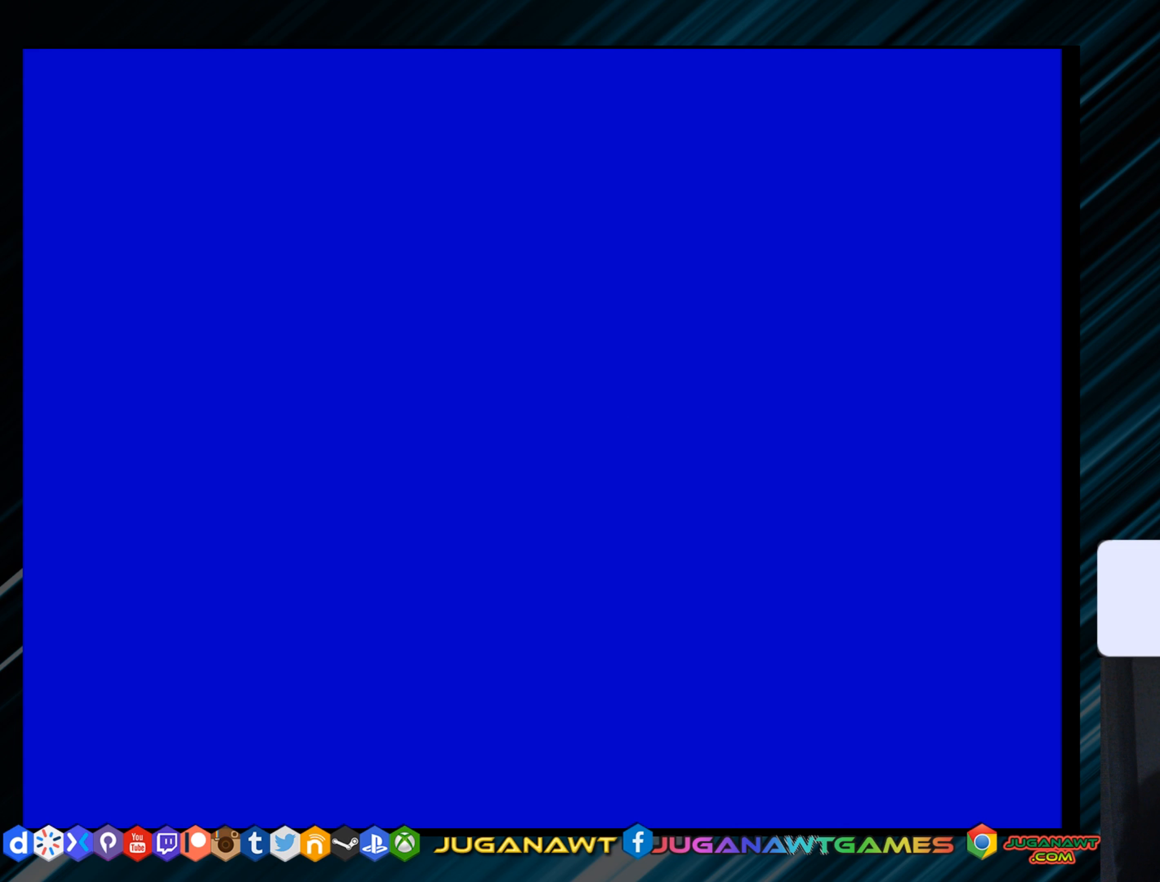
{"buttons": ["DPAD_RIGHT"], "right_stick": "center", "events": [[301, "DPAD_RIGHT", "down"], [367, "right_stick", "center"]]}
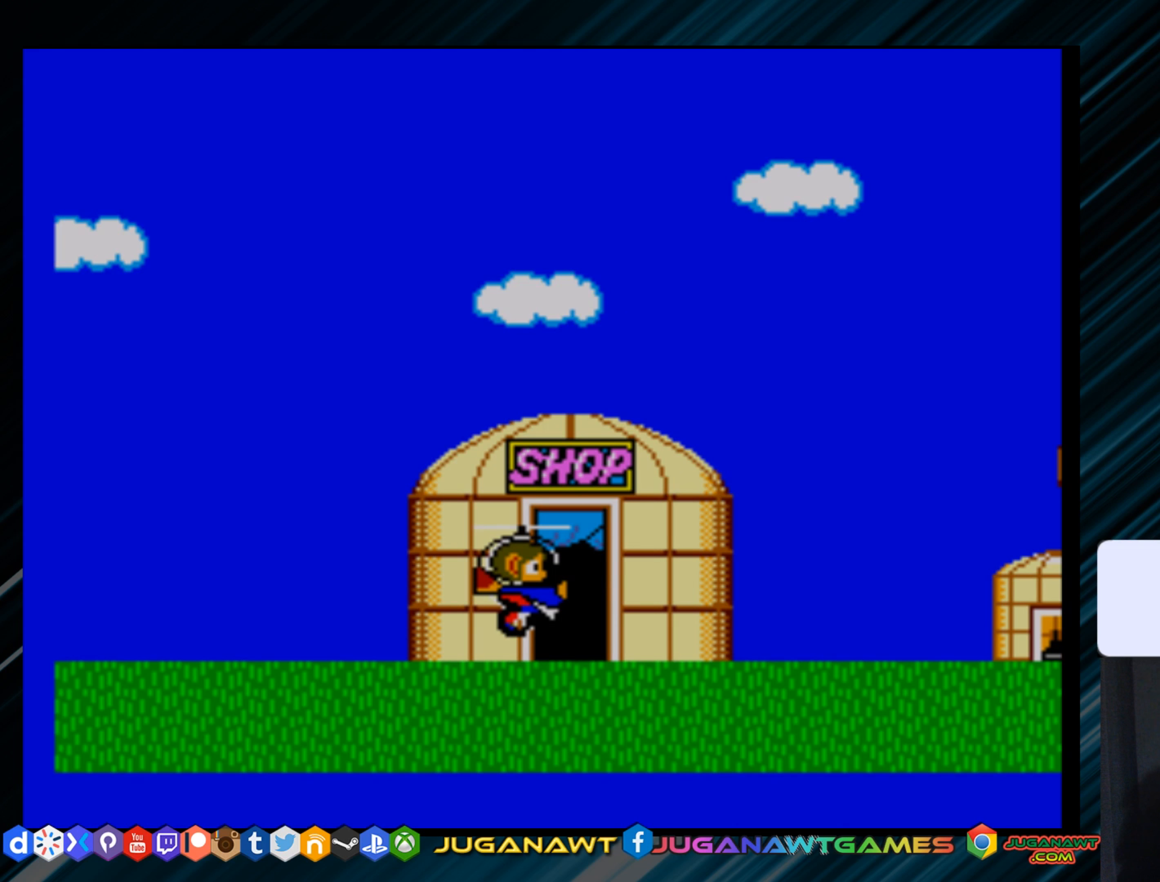
{"buttons": ["A", "DPAD_RIGHT"], "right_stick": "center", "events": [[217, "A", "down"], [350, "A", "up"], [484, "A", "down"]]}
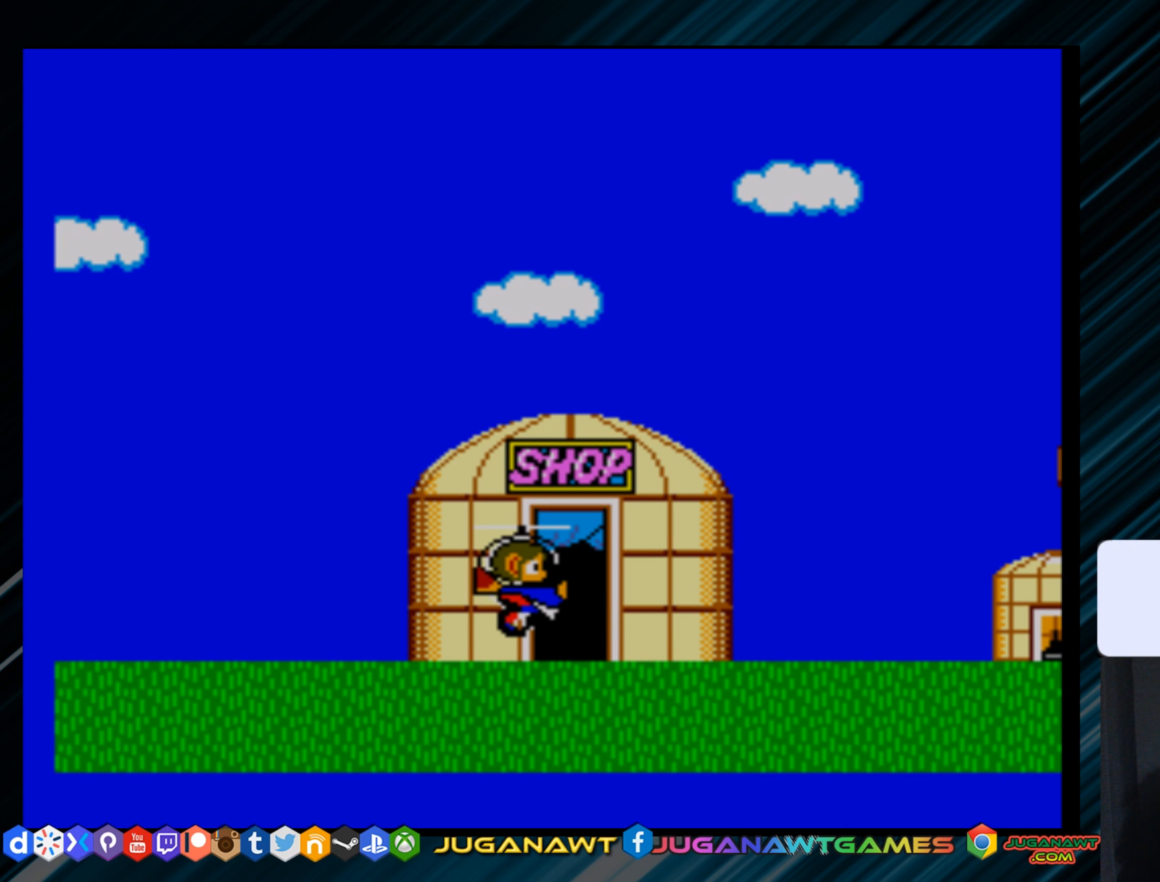
{"buttons": ["A", "DPAD_RIGHT"], "right_stick": "center", "events": [[84, "A", "up"], [184, "A", "down"], [318, "A", "up"], [451, "A", "down"]]}
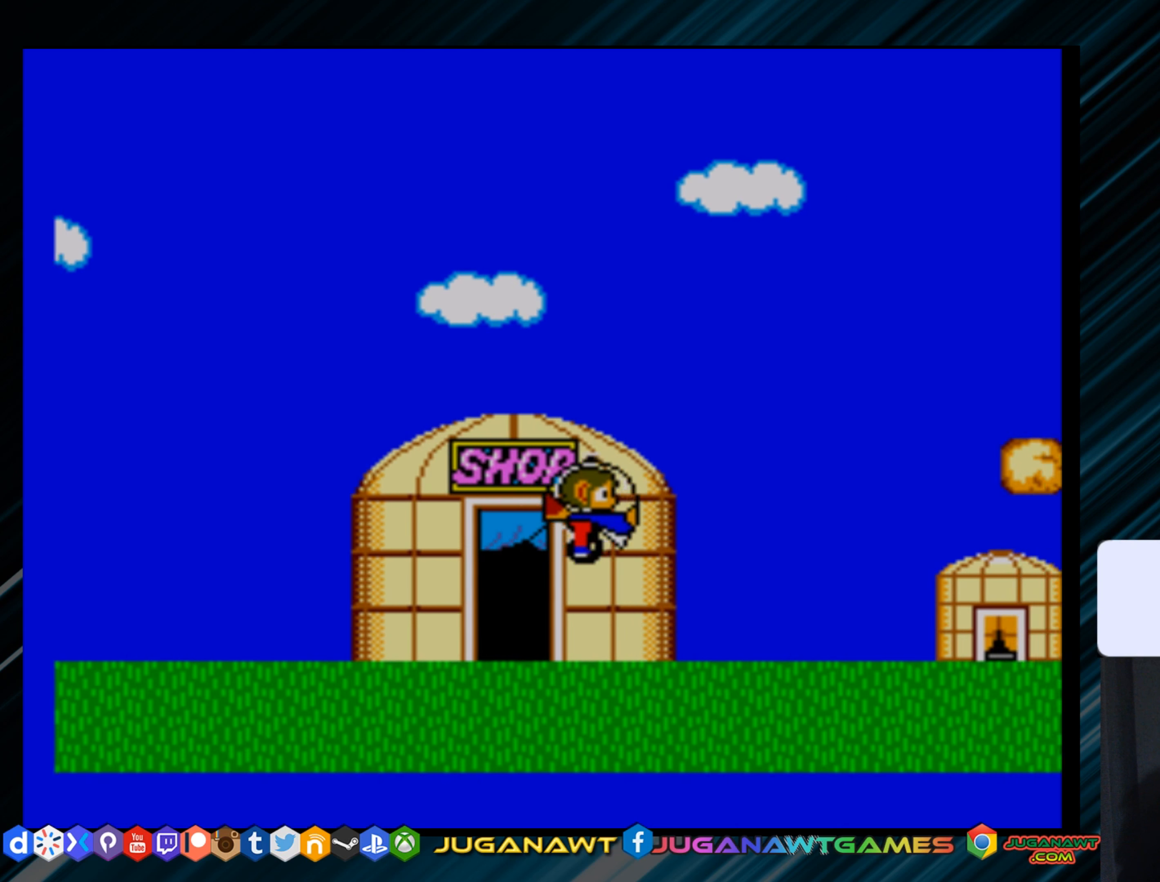
{"buttons": [], "right_stick": "center", "events": [[50, "A", "up"], [417, "DPAD_RIGHT", "up"]]}
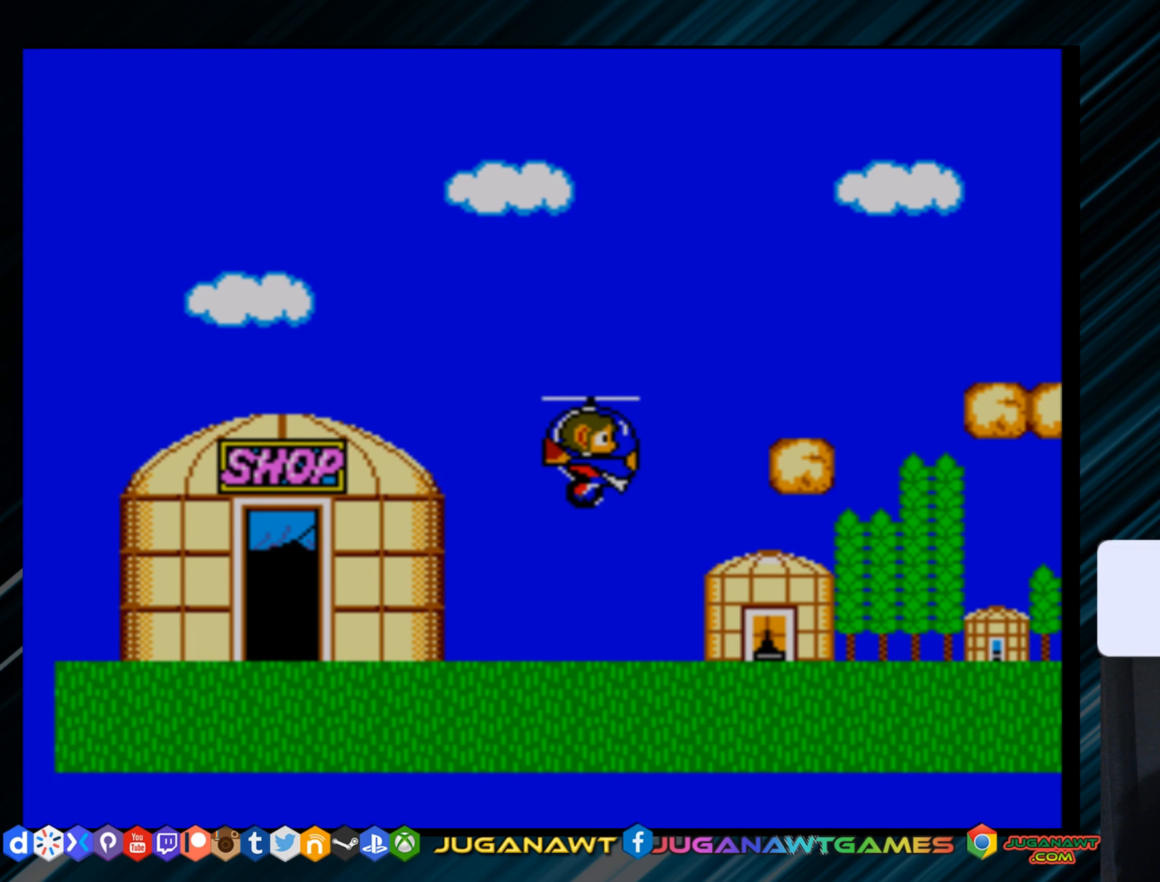
{"buttons": ["A", "DPAD_RIGHT"], "right_stick": "center", "events": [[50, "A", "down"], [50, "right_stick", "up"], [166, "A", "up"], [233, "A", "down"], [267, "DPAD_RIGHT", "down"], [267, "right_stick", "center"], [333, "A", "up"], [433, "A", "down"]]}
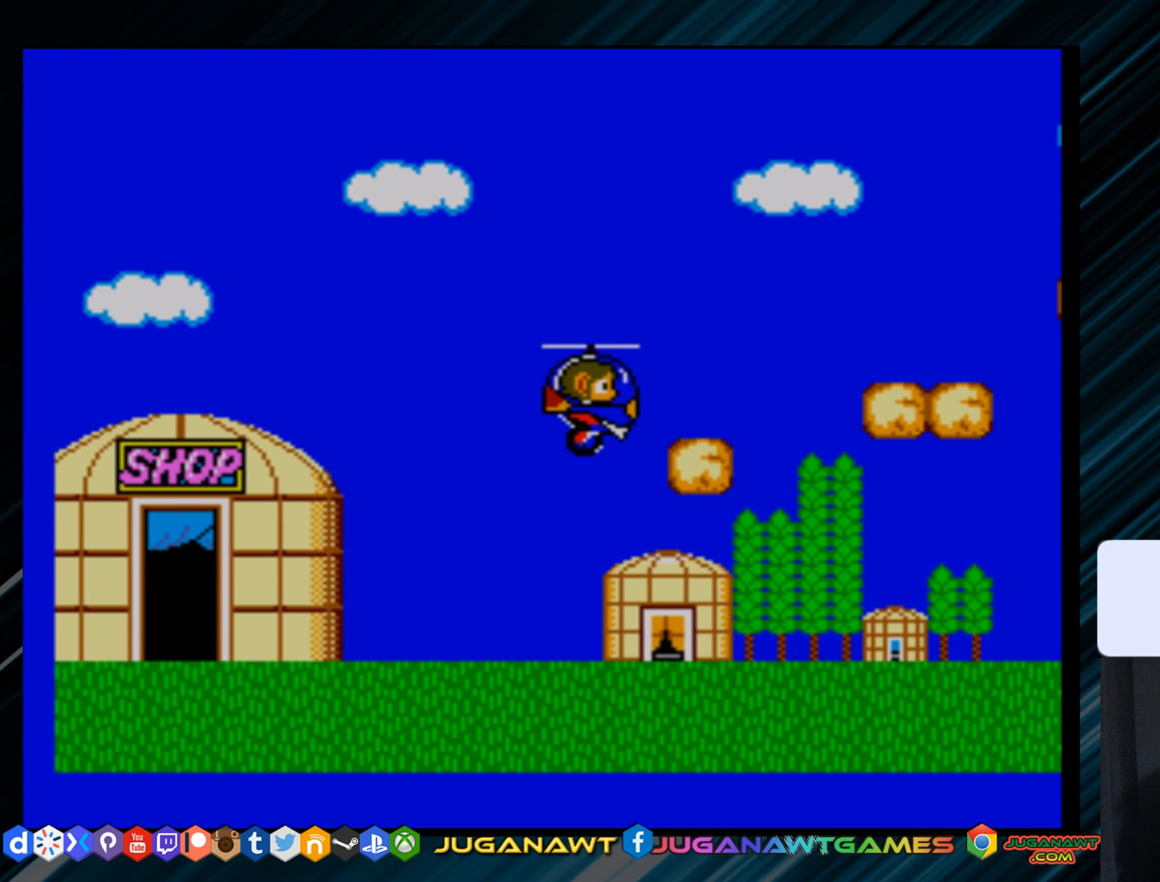
{"buttons": [], "right_stick": "up", "events": [[34, "A", "up"], [167, "A", "down"], [234, "A", "up"], [267, "DPAD_RIGHT", "up"], [467, "right_stick", "up"]]}
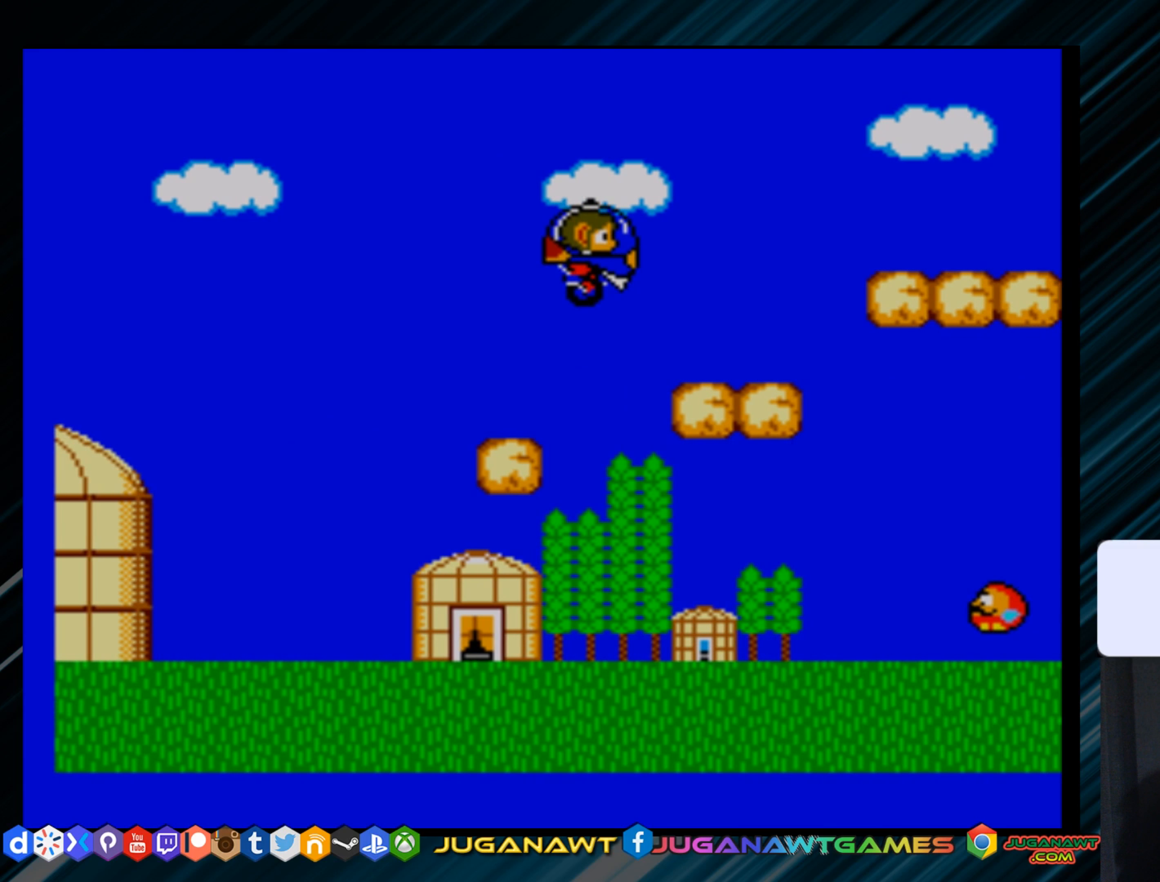
{"buttons": ["DPAD_RIGHT"], "right_stick": "center", "events": [[66, "A", "down"], [100, "right_stick", "center"], [133, "DPAD_RIGHT", "down"], [166, "A", "up"], [267, "A", "down"], [333, "A", "up"]]}
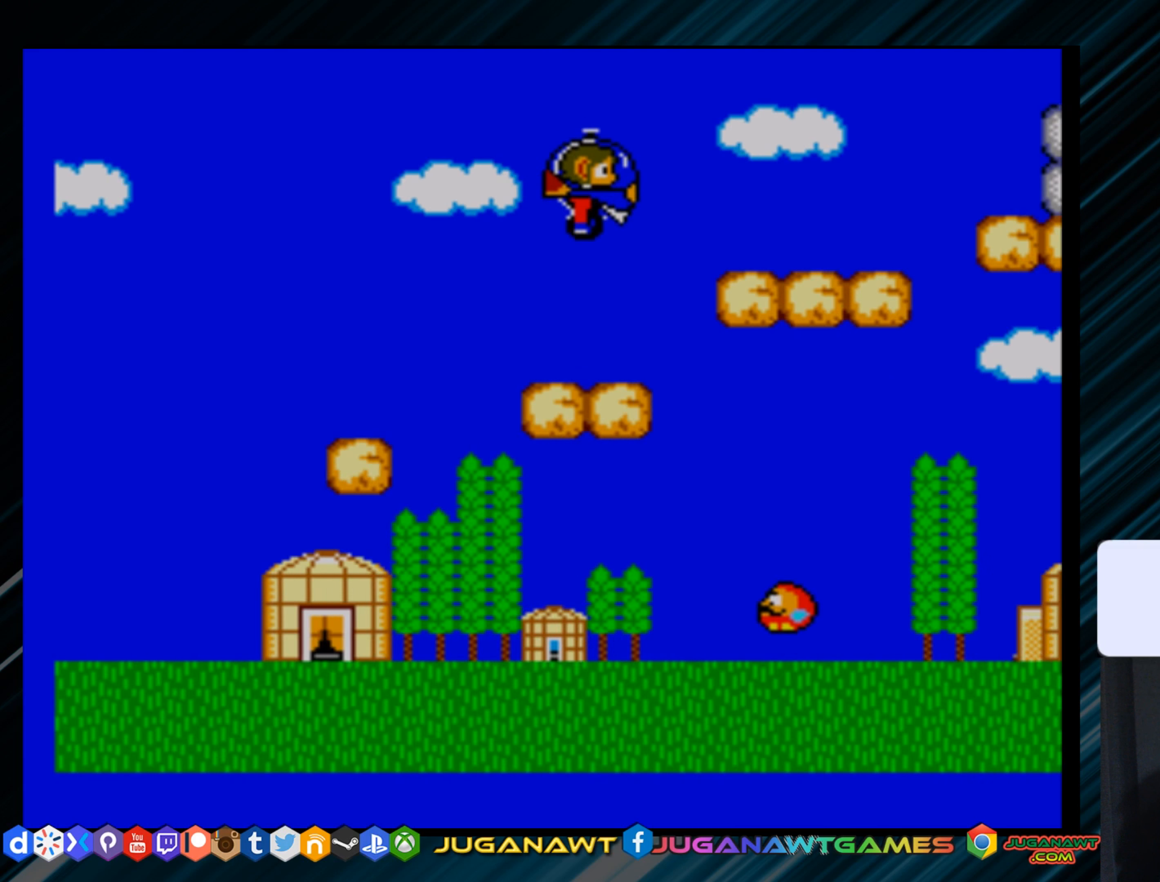
{"buttons": ["A"], "right_stick": "center", "events": [[67, "A", "down"], [167, "A", "up"], [234, "A", "down"], [350, "A", "up"], [350, "DPAD_RIGHT", "up"], [417, "A", "down"]]}
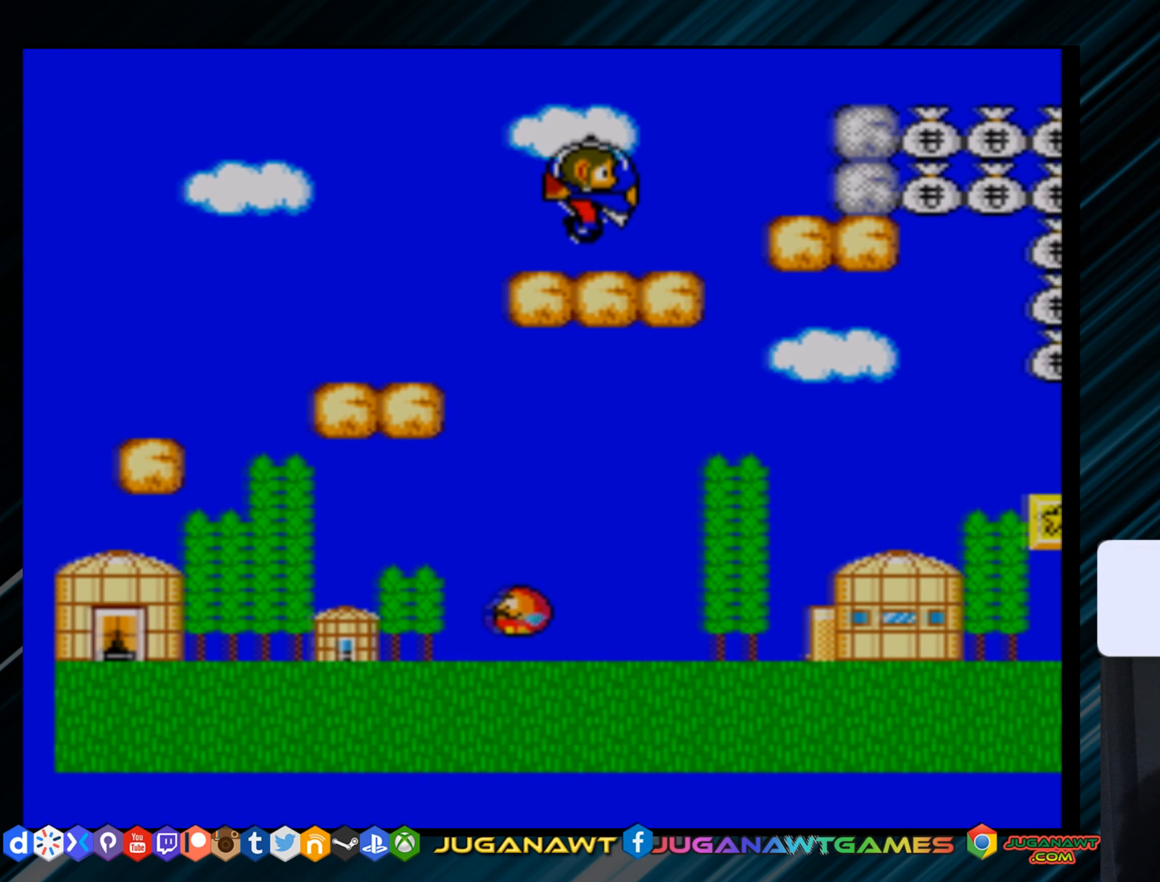
{"buttons": [], "right_stick": "center", "events": [[33, "A", "up"], [100, "right_stick", "up"], [133, "A", "down"], [200, "right_stick", "center"], [267, "A", "up"], [334, "B", "down"], [434, "B", "up"]]}
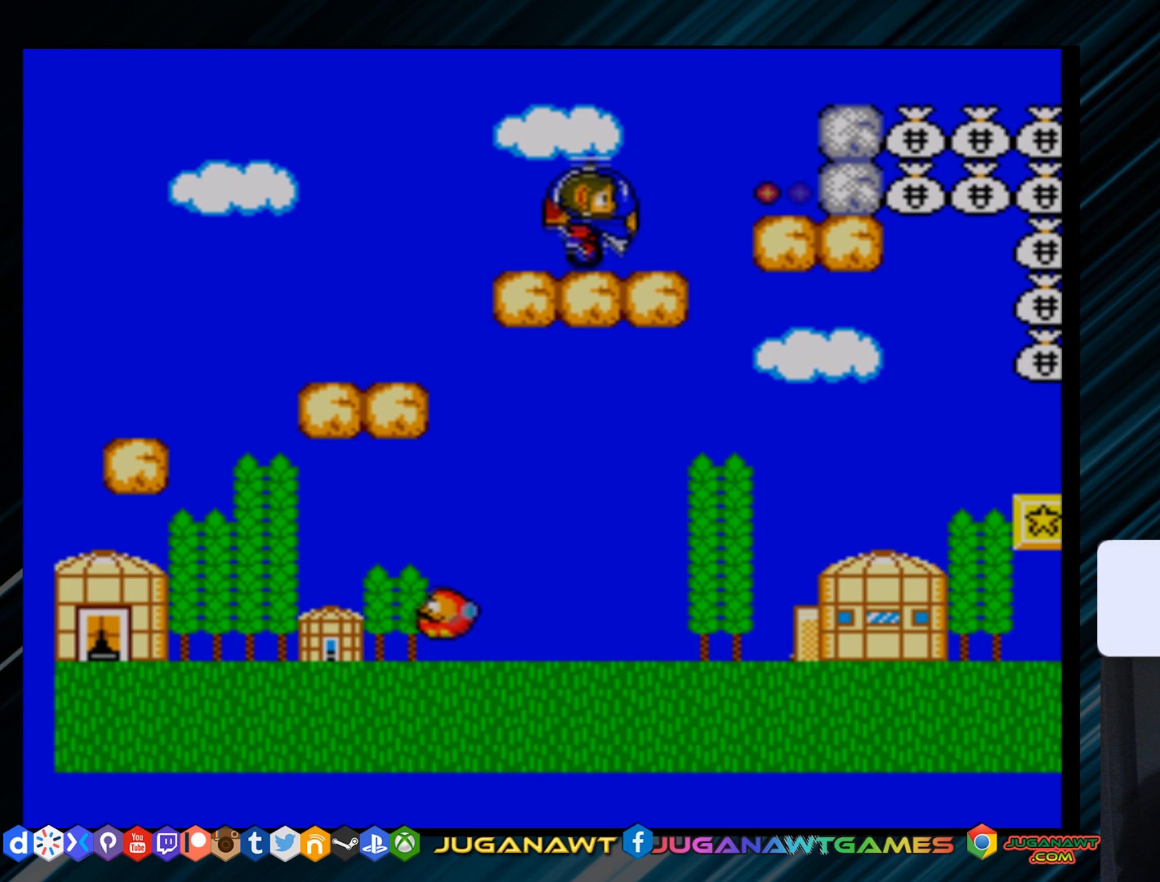
{"buttons": ["B"], "right_stick": "center", "events": [[34, "B", "down"], [134, "B", "up"], [267, "B", "down"], [367, "B", "up"], [468, "B", "down"]]}
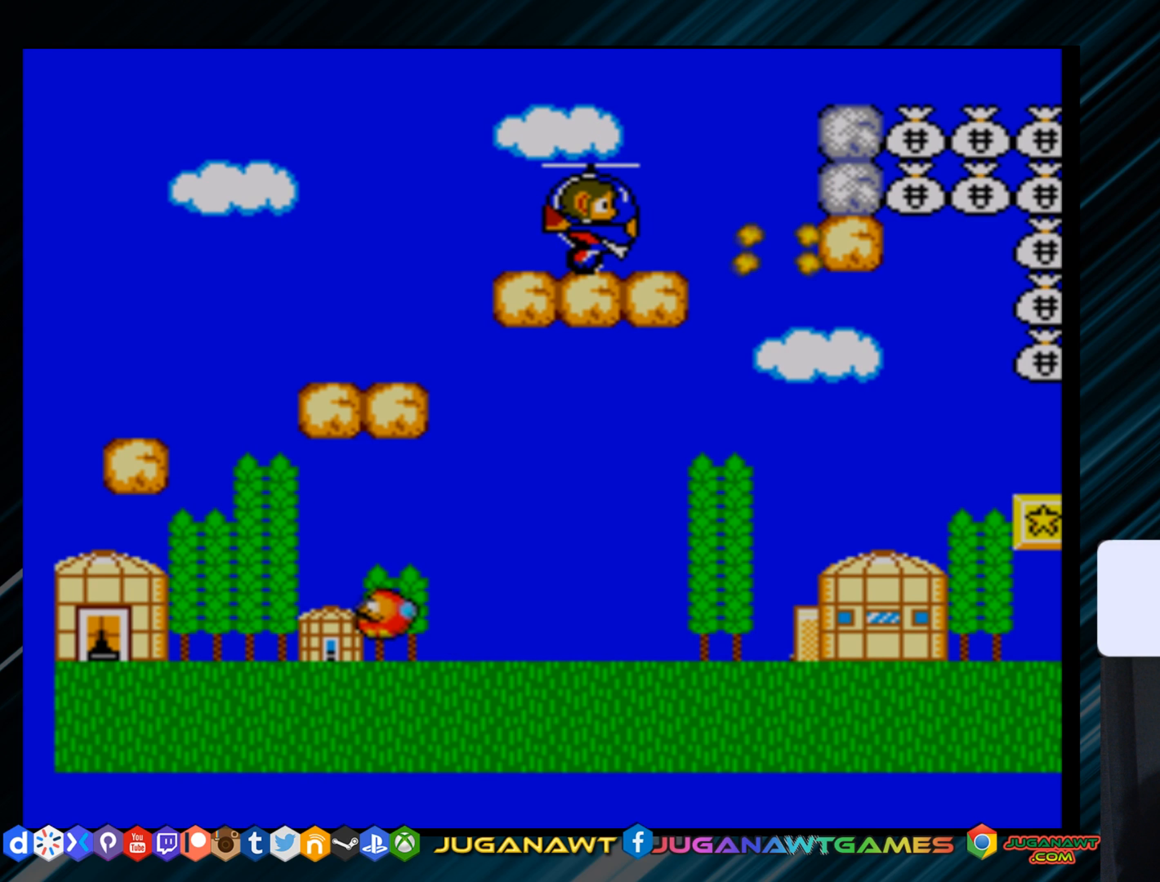
{"buttons": ["DPAD_RIGHT"], "right_stick": "center", "events": [[67, "B", "up"], [133, "B", "down"], [234, "B", "up"], [334, "B", "down"], [434, "B", "up"], [484, "DPAD_RIGHT", "down"]]}